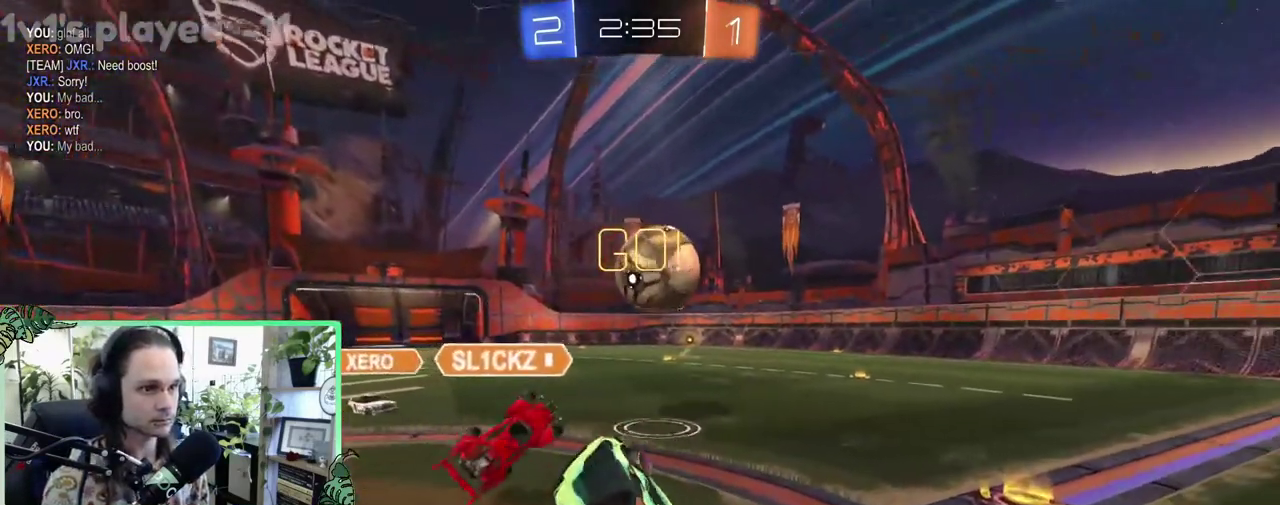
Gameplay with a controller (Xbox layout); each line is a JSON object with the inputs held at the frame after it. "events" lists button and stick changes between this image and that frame as [ms after this image, input, new state], when the widget could be followed in between. This overlay highlights the sticks when they move; stick clicks (L3 R3) are not distinguishable. This document gives stick clicks only as held states, not as events.
{"buttons": ["R2"], "left_stick": "right", "right_stick": "center", "events": []}
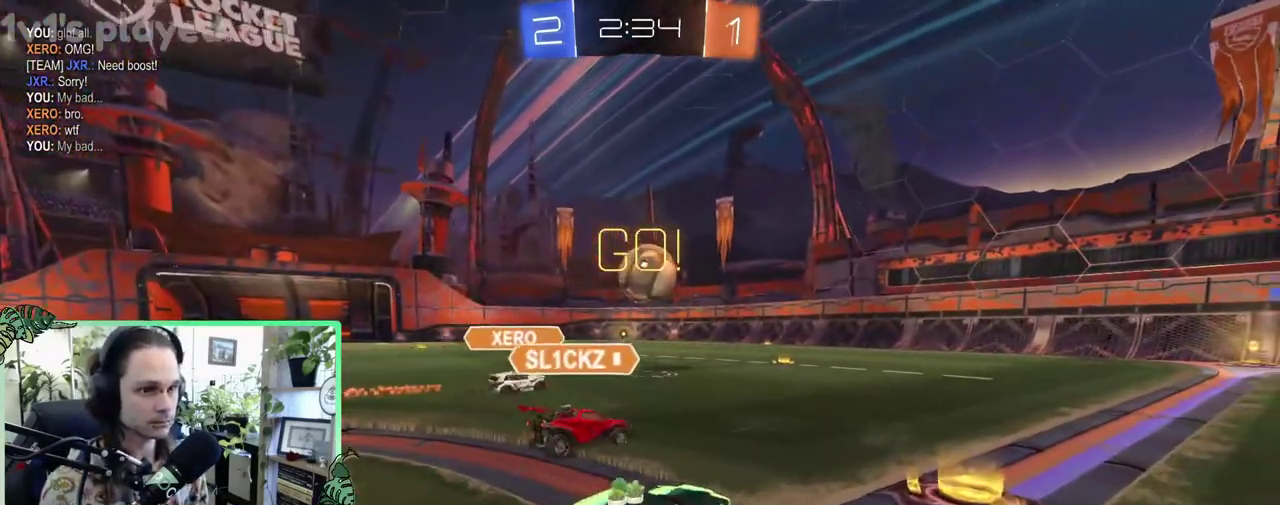
{"buttons": ["A", "L1", "R2", "L3"], "left_stick": "up", "right_stick": "center", "events": [[133, "B", "down"], [133, "left_stick", "center"], [283, "left_stick", "right"], [333, "L1", "down"], [333, "left_stick", "up-right"], [367, "A", "down"], [417, "B", "up"], [417, "left_stick", "up"]]}
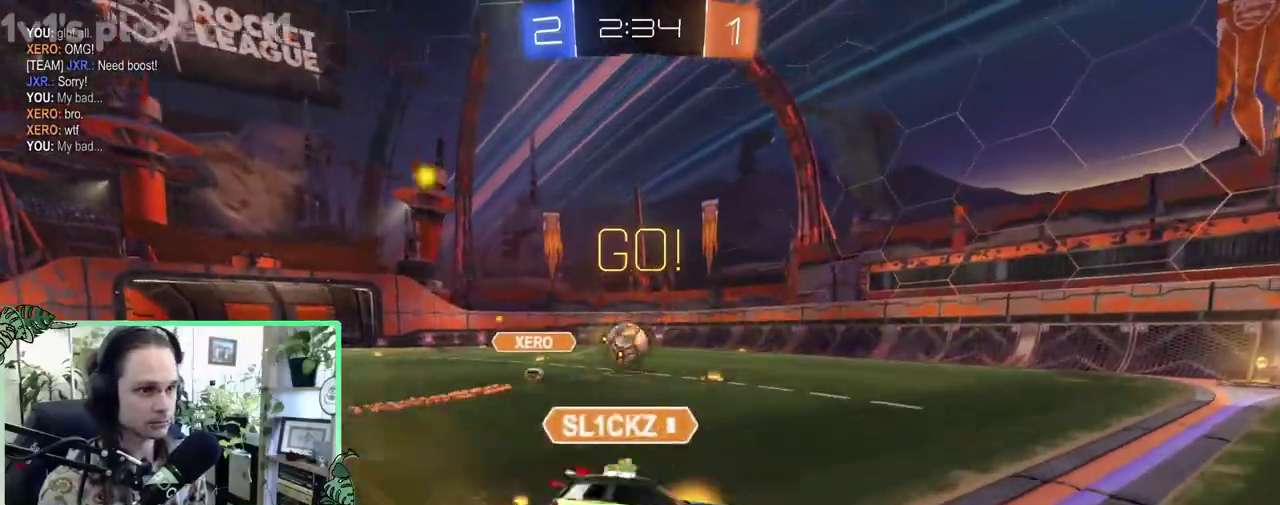
{"buttons": ["L1", "R2"], "left_stick": "down-left", "right_stick": "center", "events": [[17, "B", "down"], [50, "L1", "up"], [83, "A", "up"], [83, "left_stick", "down"], [133, "Y", "down"], [217, "L1", "down"], [217, "left_stick", "down-left"], [250, "B", "up"], [317, "Y", "up"]]}
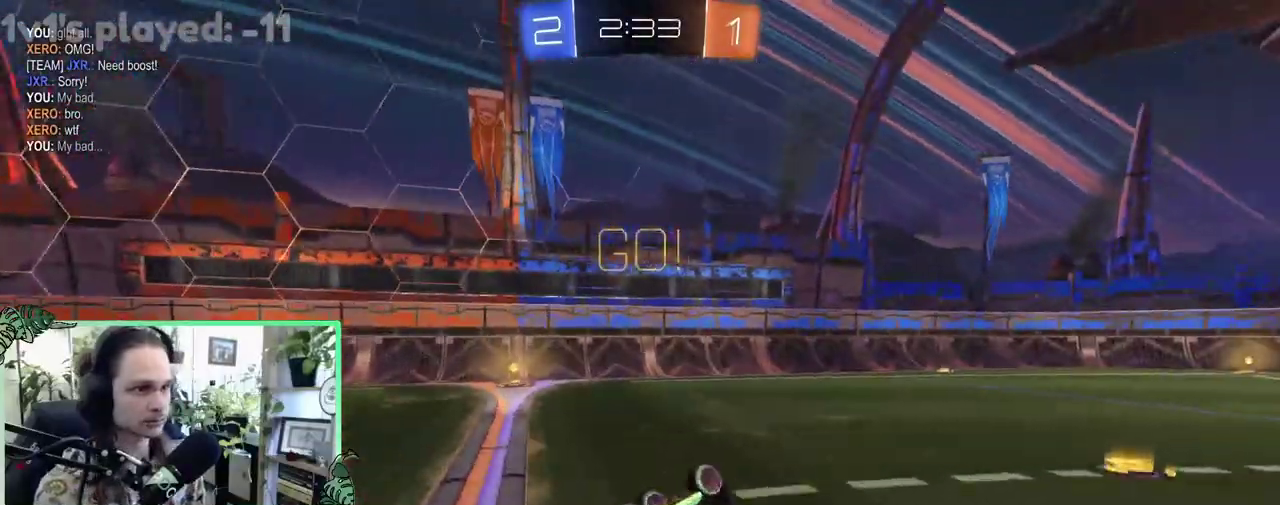
{"buttons": ["R2"], "left_stick": "center", "right_stick": "center", "events": [[33, "left_stick", "left"], [283, "left_stick", "center"], [317, "L1", "up"], [350, "Y", "down"], [467, "Y", "up"]]}
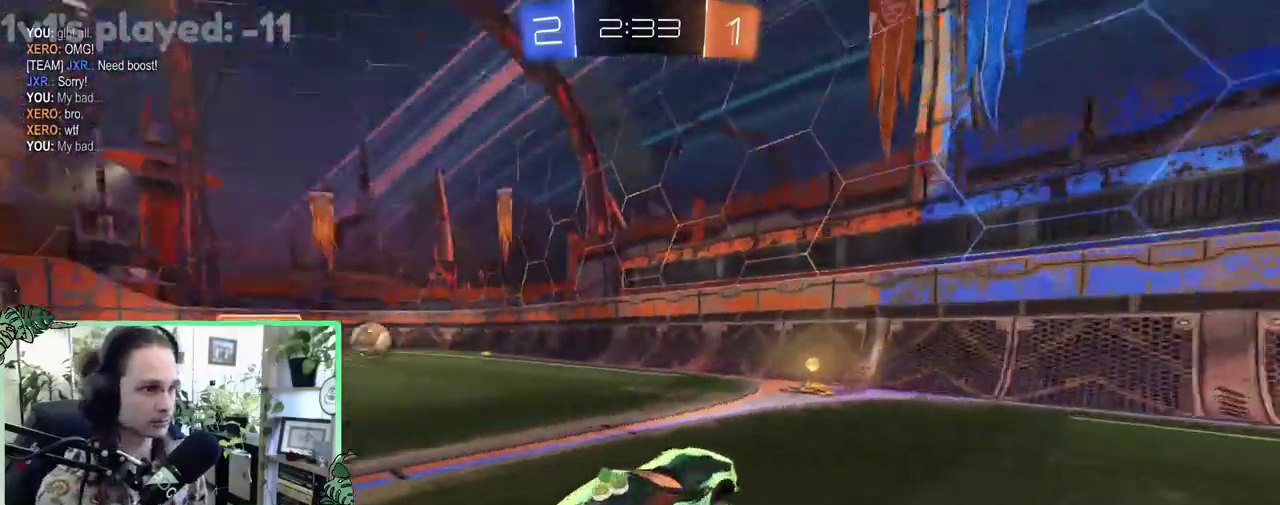
{"buttons": ["R2"], "left_stick": "left", "right_stick": "center", "events": [[150, "left_stick", "left"]]}
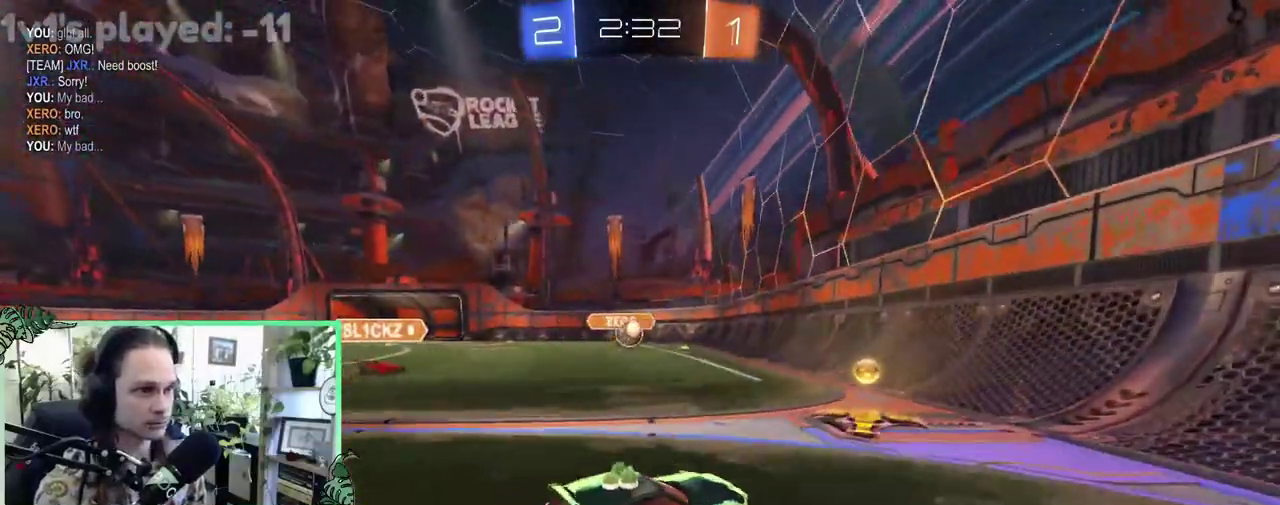
{"buttons": ["R2"], "left_stick": "center", "right_stick": "center", "events": [[217, "left_stick", "center"]]}
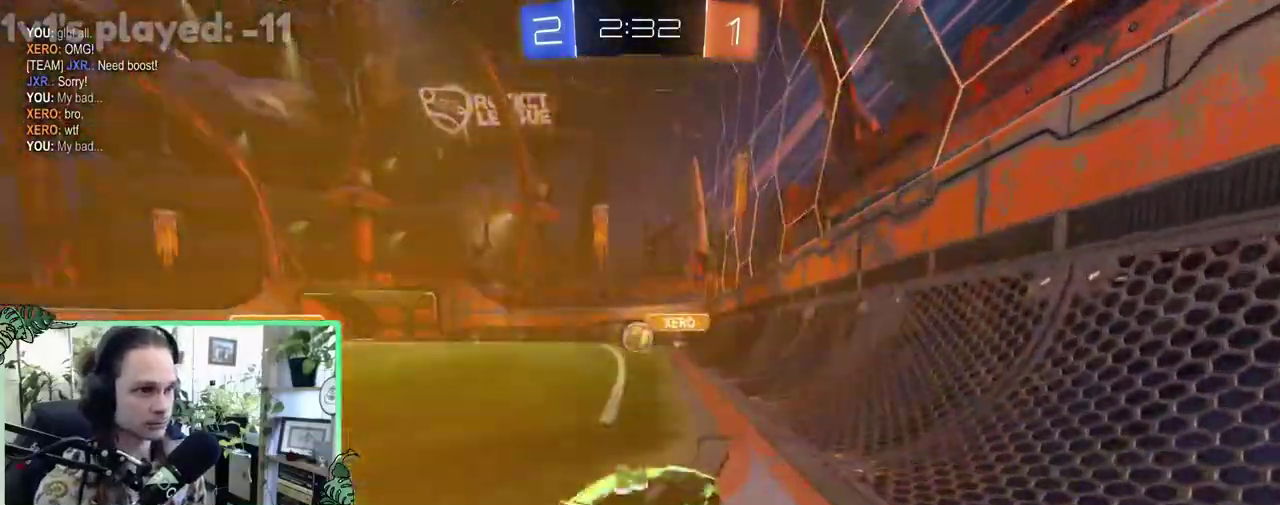
{"buttons": ["R2"], "left_stick": "left", "right_stick": "center", "events": [[17, "left_stick", "left"], [50, "L1", "down"], [300, "L1", "up"]]}
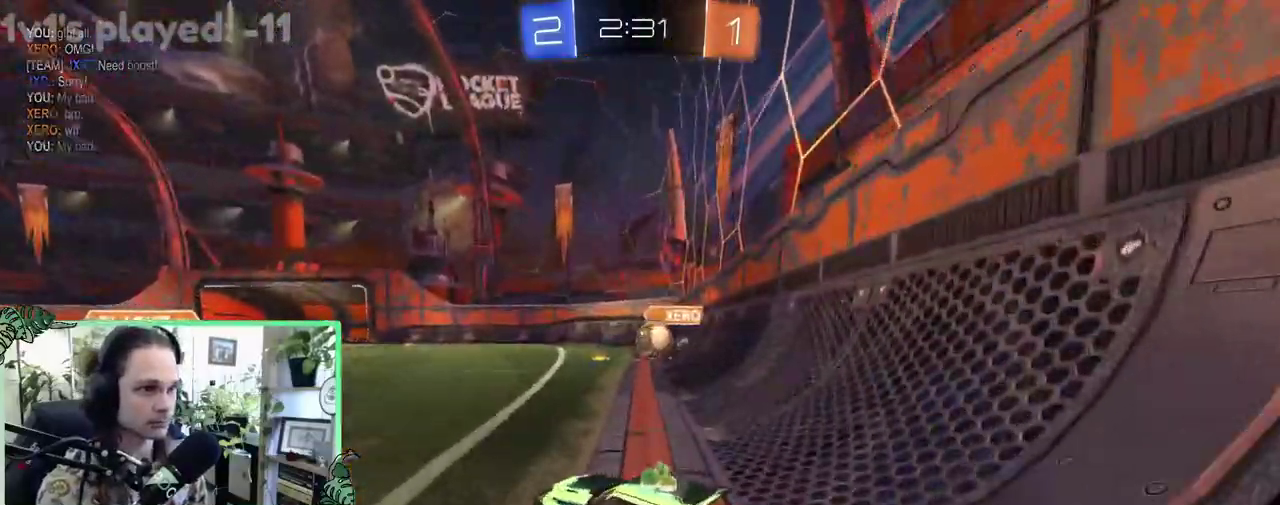
{"buttons": ["L2", "R2"], "left_stick": "right", "right_stick": "center", "events": [[17, "B", "down"], [383, "left_stick", "center"], [450, "B", "up"], [450, "left_stick", "right"], [467, "L2", "down"]]}
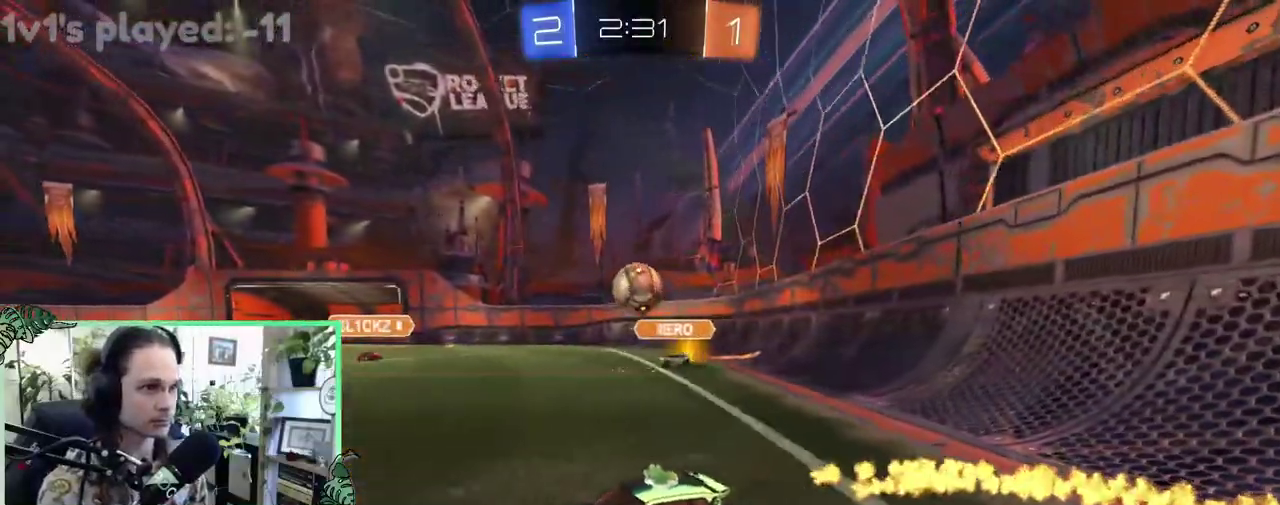
{"buttons": ["A", "R2"], "left_stick": "down-right", "right_stick": "center", "events": [[150, "L2", "up"], [383, "A", "down"], [450, "left_stick", "down-right"]]}
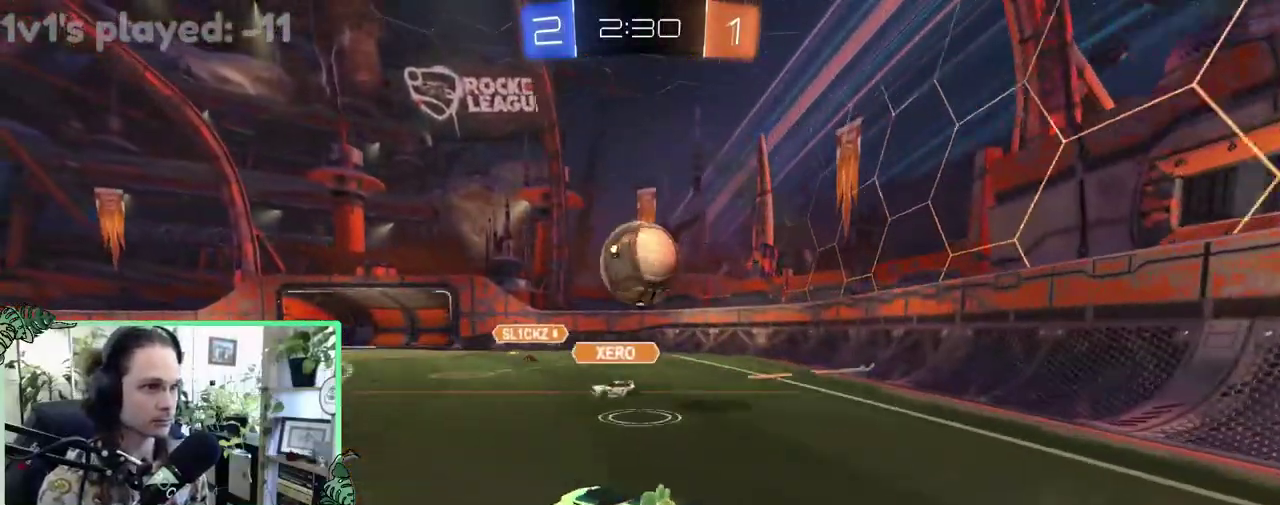
{"buttons": ["B", "L1", "R2", "L3"], "left_stick": "up-left", "right_stick": "center"}
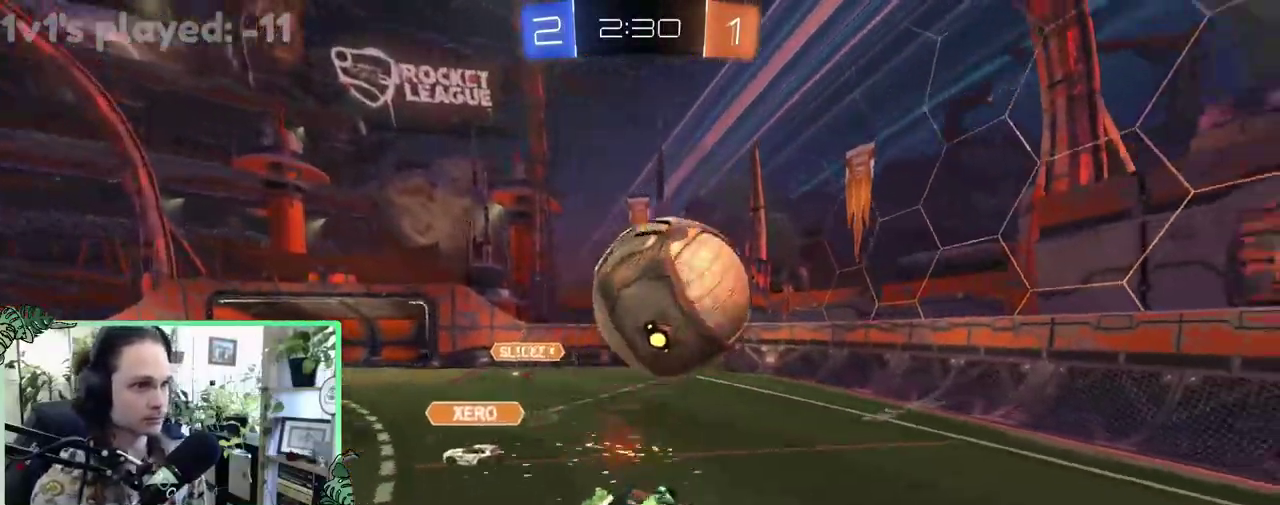
{"buttons": ["B", "L1", "R2"], "left_stick": "down", "right_stick": "center"}
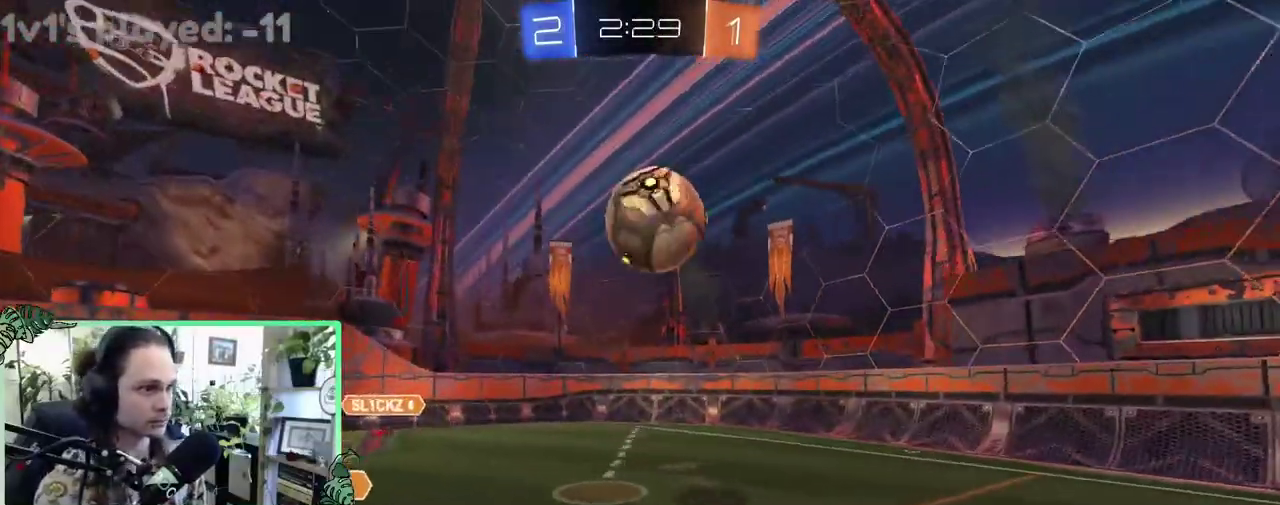
{"buttons": ["R2"], "left_stick": "left", "right_stick": "center", "events": [[50, "left_stick", "down-left"], [183, "L1", "up"], [217, "left_stick", "center"], [383, "B", "up"], [383, "left_stick", "left"]]}
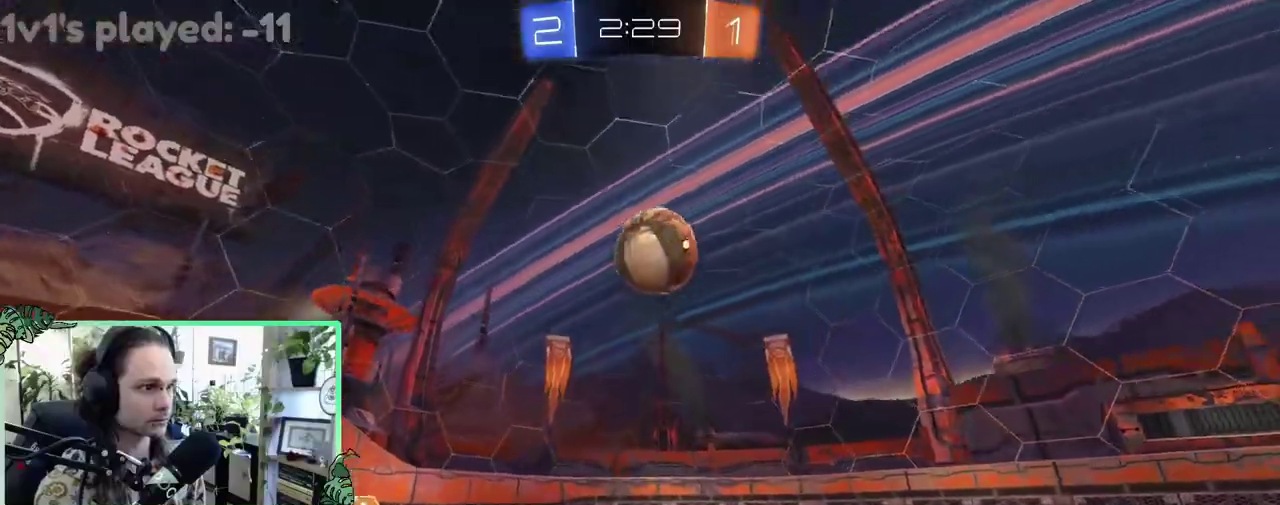
{"buttons": ["R2"], "left_stick": "center", "right_stick": "center"}
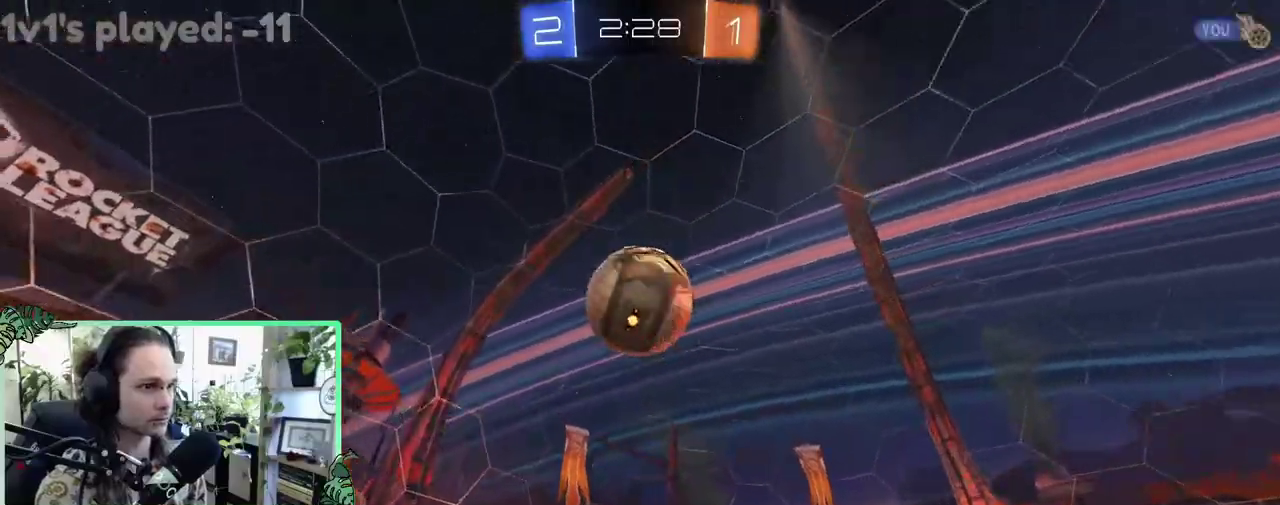
{"buttons": ["R2"], "left_stick": "down", "right_stick": "center"}
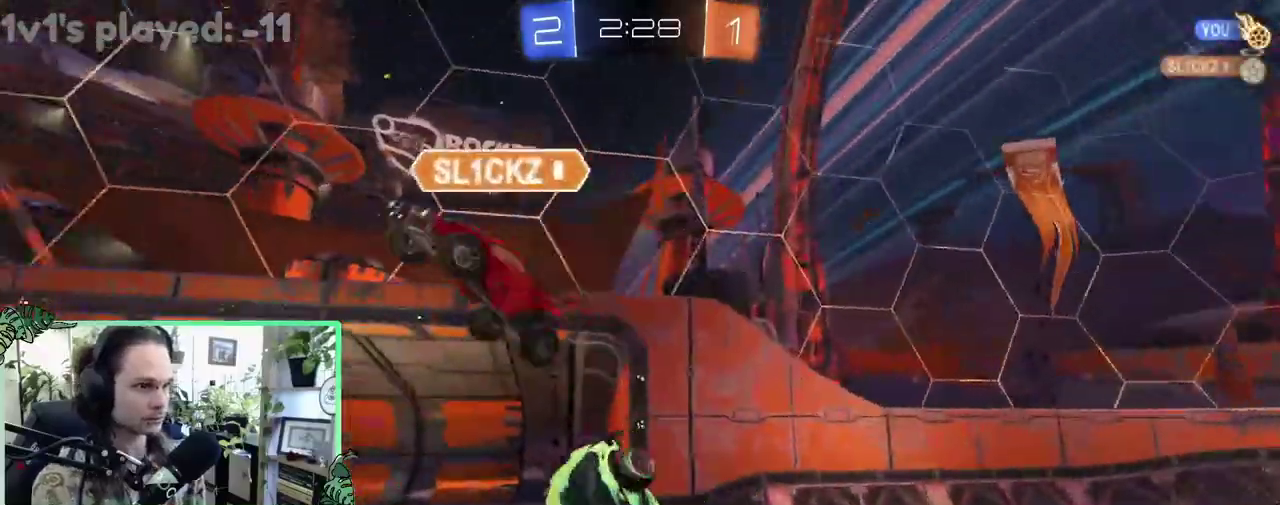
{"buttons": ["L1"], "left_stick": "down-left", "right_stick": "center", "events": [[250, "B", "down"], [283, "L1", "down"], [283, "left_stick", "center"], [350, "left_stick", "down-left"], [483, "B", "up"], [483, "R2", "up"]]}
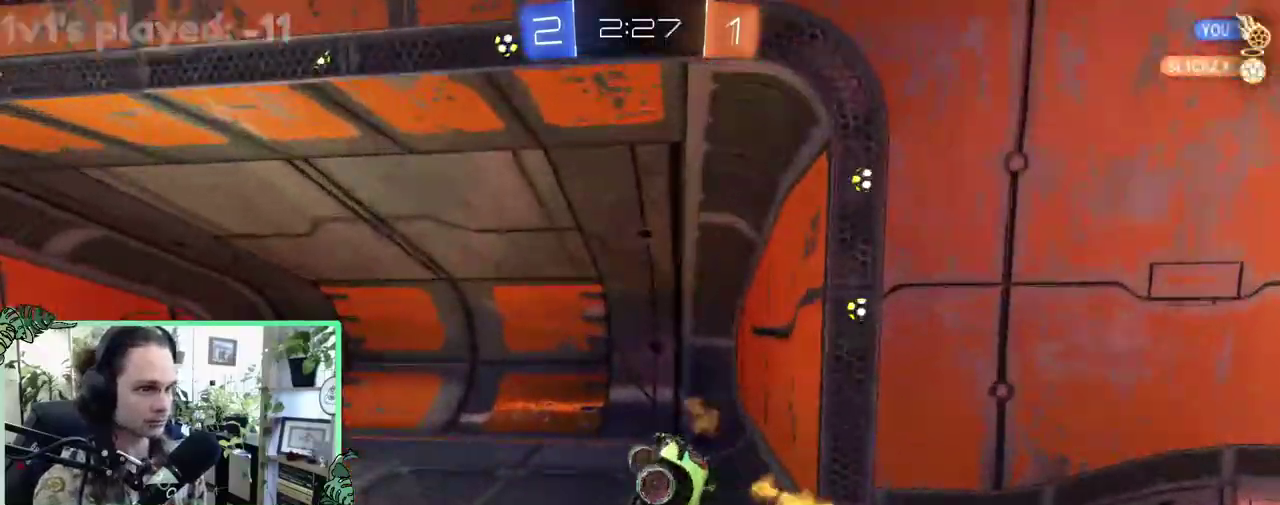
{"buttons": ["R2"], "left_stick": "down-left", "right_stick": "center", "events": [[50, "L1", "up"], [183, "R2", "down"], [283, "L1", "down"], [317, "Y", "down"], [417, "L1", "up"], [450, "Y", "up"]]}
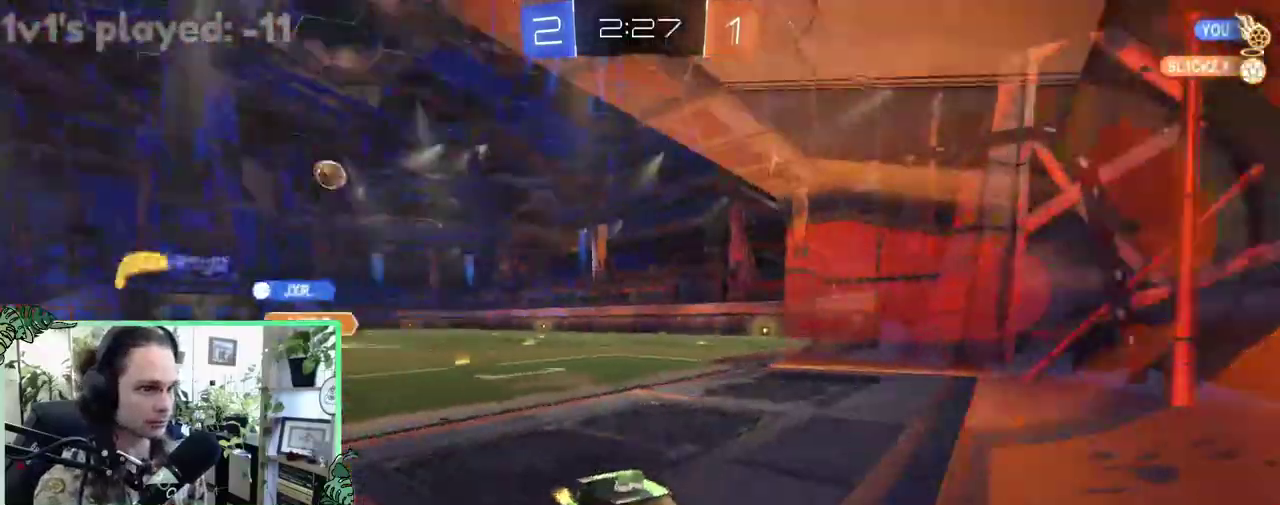
{"buttons": ["B", "R2"], "left_stick": "center", "right_stick": "center", "events": [[17, "B", "down"], [217, "left_stick", "center"]]}
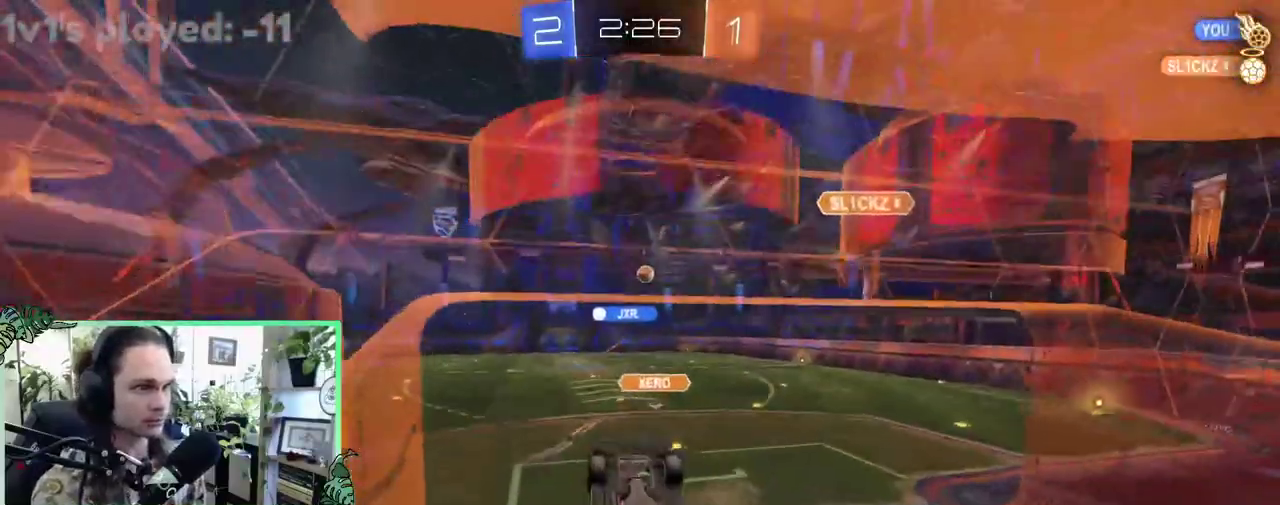
{"buttons": ["L1", "R2"], "left_stick": "down-right", "right_stick": "center", "events": [[83, "left_stick", "left"], [150, "A", "down"], [150, "B", "up"], [167, "left_stick", "up-left"], [217, "B", "down"], [250, "L1", "down"], [283, "A", "up"], [317, "left_stick", "center"], [483, "B", "up"], [483, "left_stick", "down-right"]]}
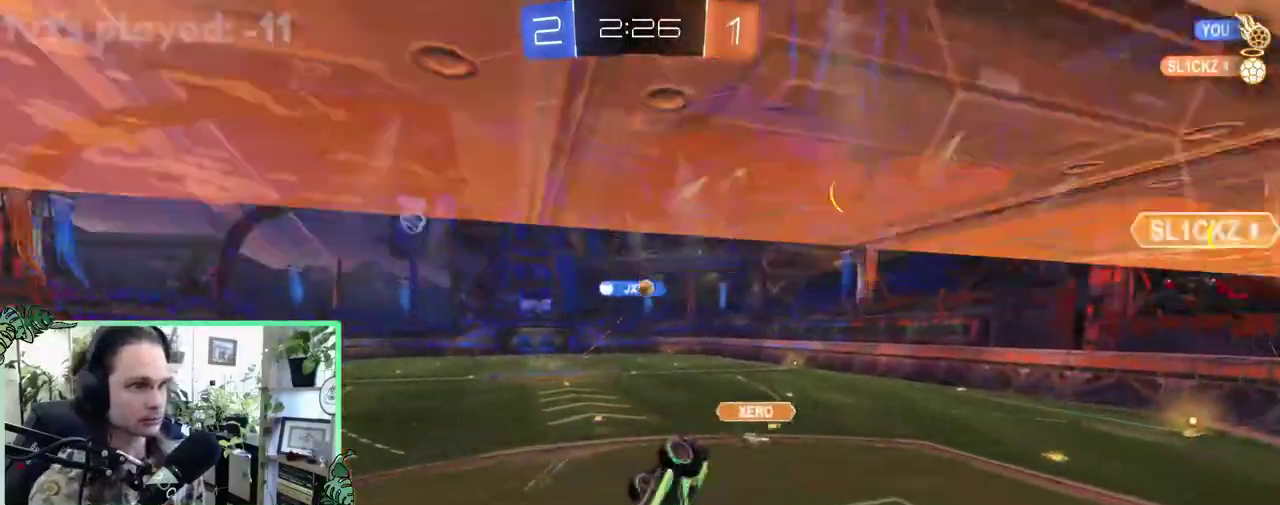
{"buttons": ["R1"], "left_stick": "center", "right_stick": "center"}
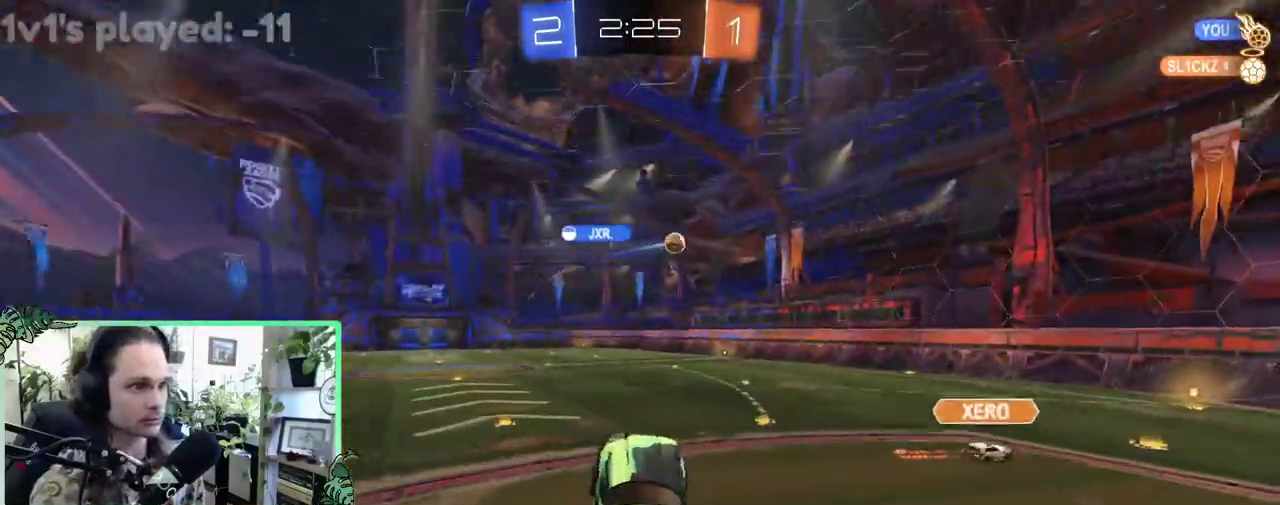
{"buttons": ["R2"], "left_stick": "center", "right_stick": "center"}
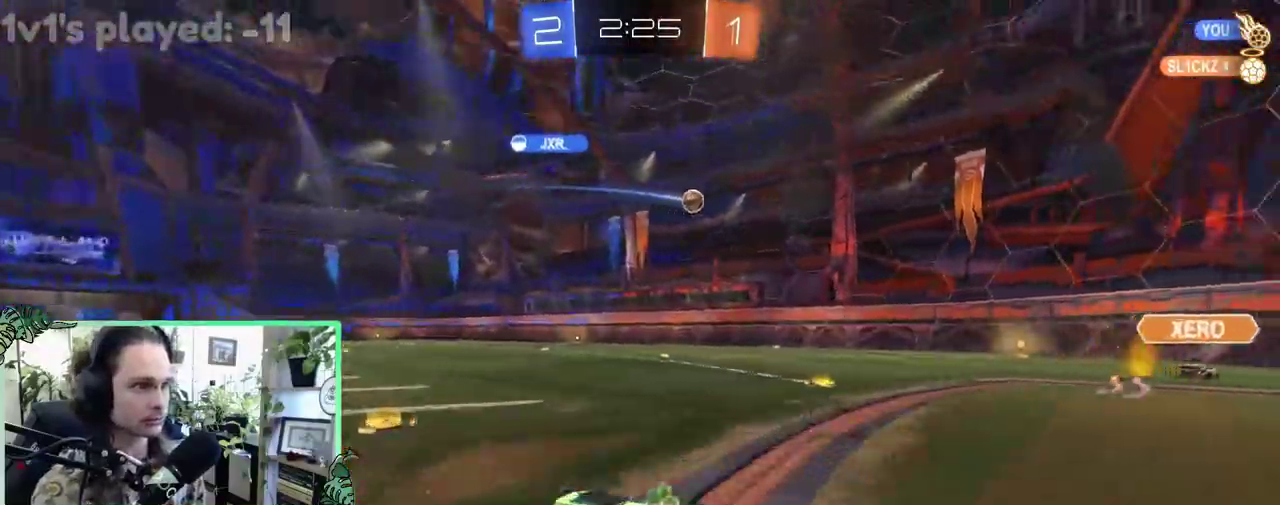
{"buttons": ["R2"], "left_stick": "right", "right_stick": "center", "events": [[483, "left_stick", "right"]]}
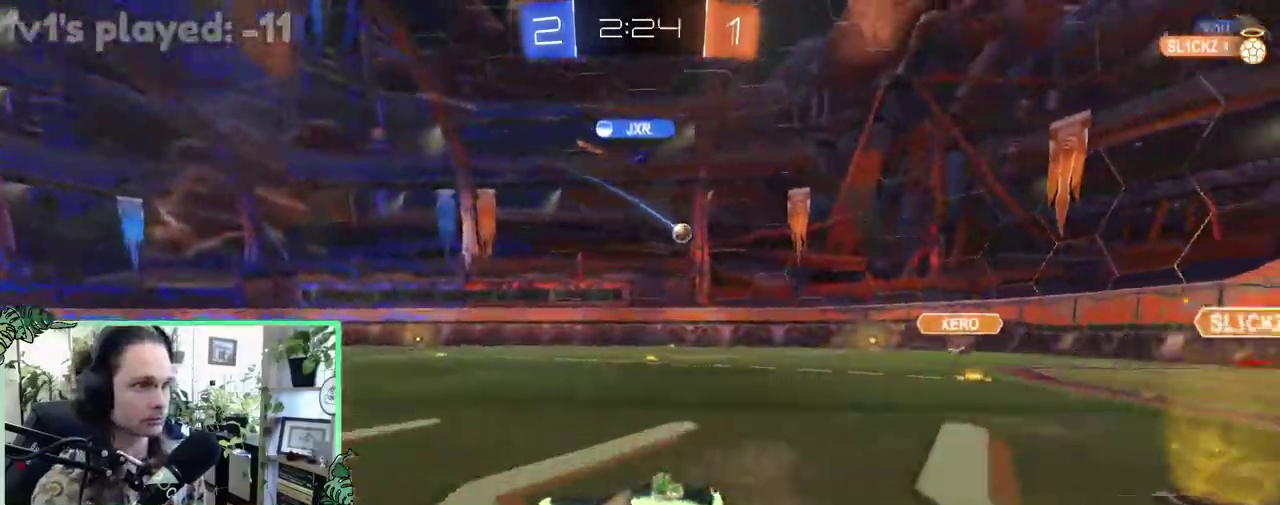
{"buttons": ["R2"], "left_stick": "right", "right_stick": "center", "events": [[117, "left_stick", "left"], [250, "left_stick", "right"], [317, "L1", "down"], [450, "L1", "up"]]}
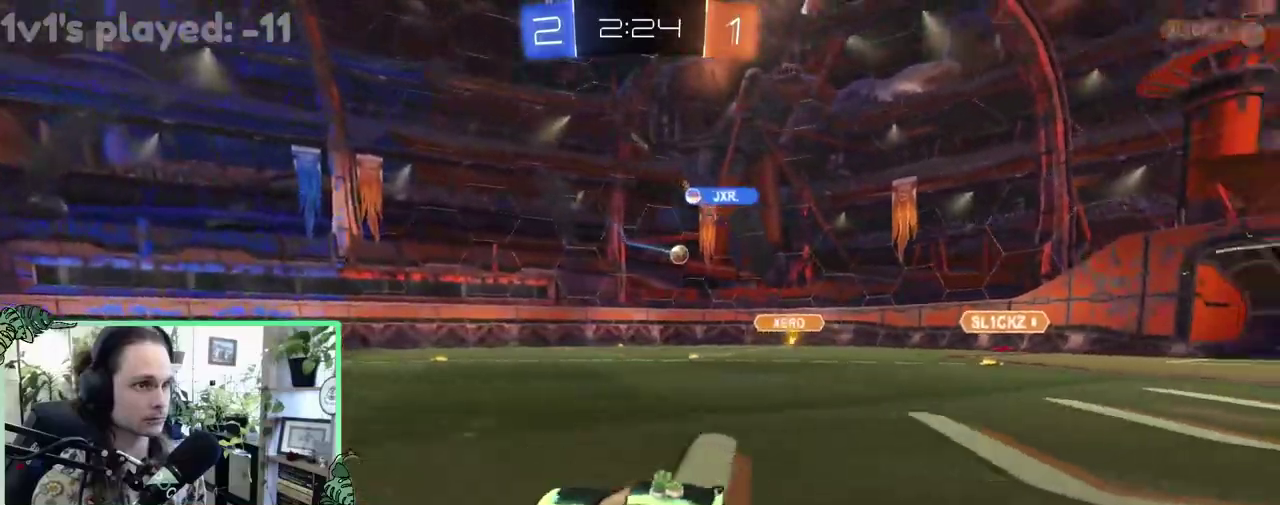
{"buttons": ["R2"], "left_stick": "center", "right_stick": "center", "events": [[383, "left_stick", "center"]]}
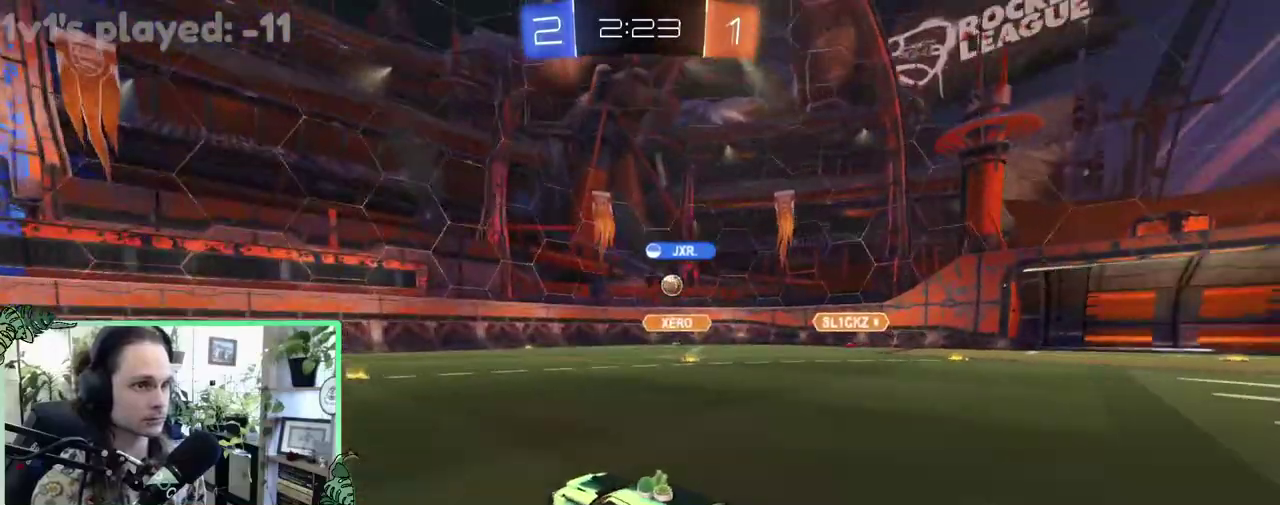
{"buttons": ["R2"], "left_stick": "center", "right_stick": "center", "events": [[17, "left_stick", "right"], [317, "left_stick", "left"], [417, "left_stick", "center"]]}
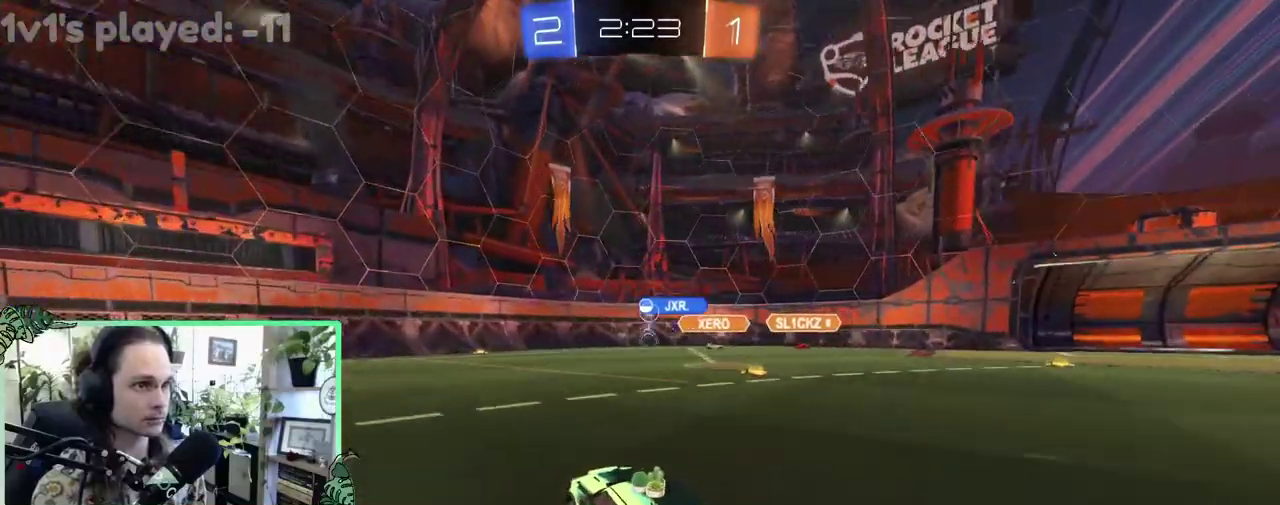
{"buttons": ["B", "R2"], "left_stick": "up-left", "right_stick": "center", "events": [[117, "left_stick", "left"], [383, "Y", "down"], [450, "B", "down"], [450, "Y", "up"], [500, "left_stick", "up-left"]]}
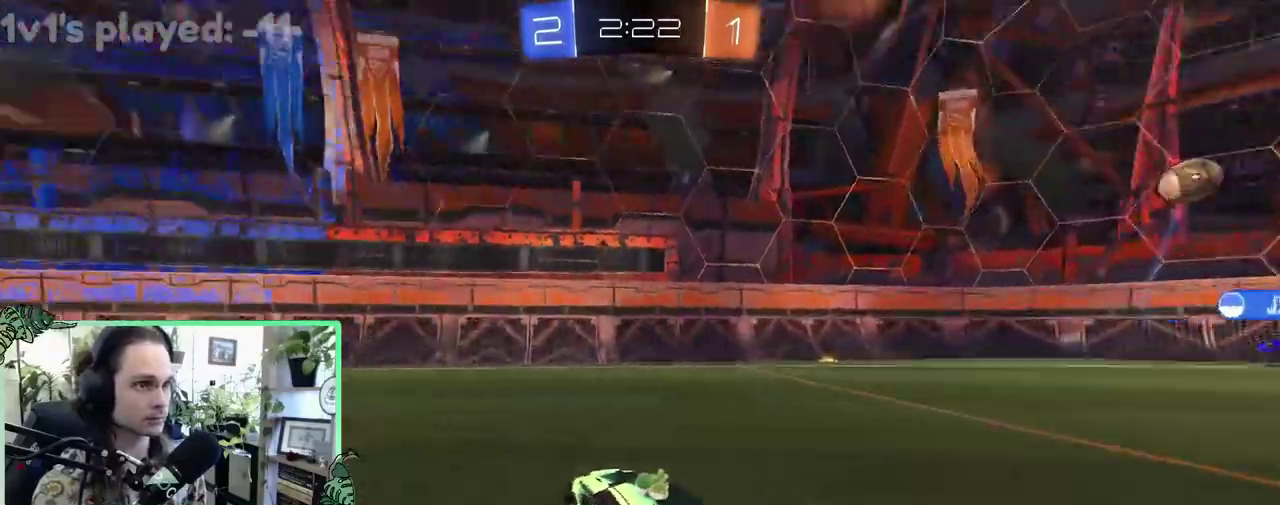
{"buttons": ["Y", "R2"], "left_stick": "center", "right_stick": "center", "events": [[183, "left_stick", "center"], [317, "left_stick", "left"], [383, "B", "up"], [400, "left_stick", "up-left"], [450, "Y", "down"], [483, "left_stick", "center"]]}
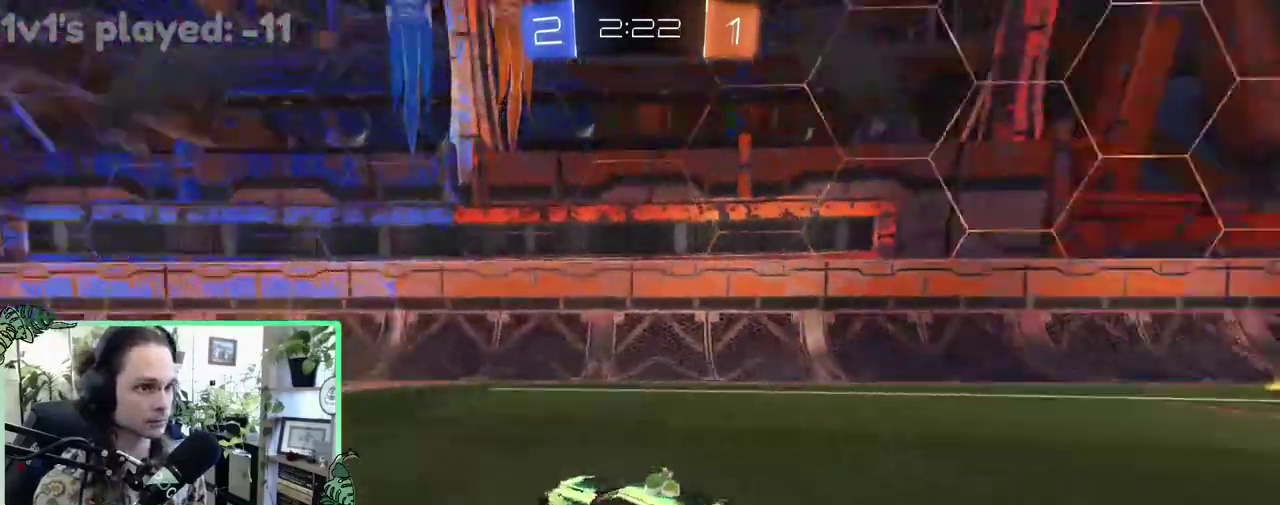
{"buttons": ["R2"], "left_stick": "right", "right_stick": "center", "events": [[83, "Y", "up"], [217, "left_stick", "right"], [283, "L1", "down"], [483, "L1", "up"]]}
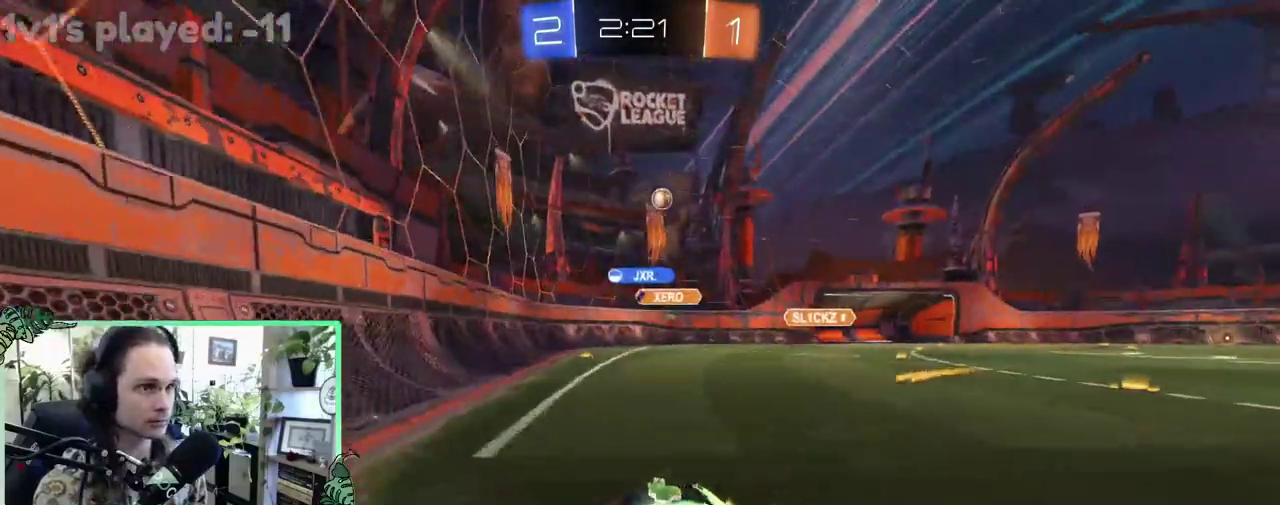
{"buttons": ["L1", "R2"], "left_stick": "right", "right_stick": "center", "events": [[483, "L1", "down"]]}
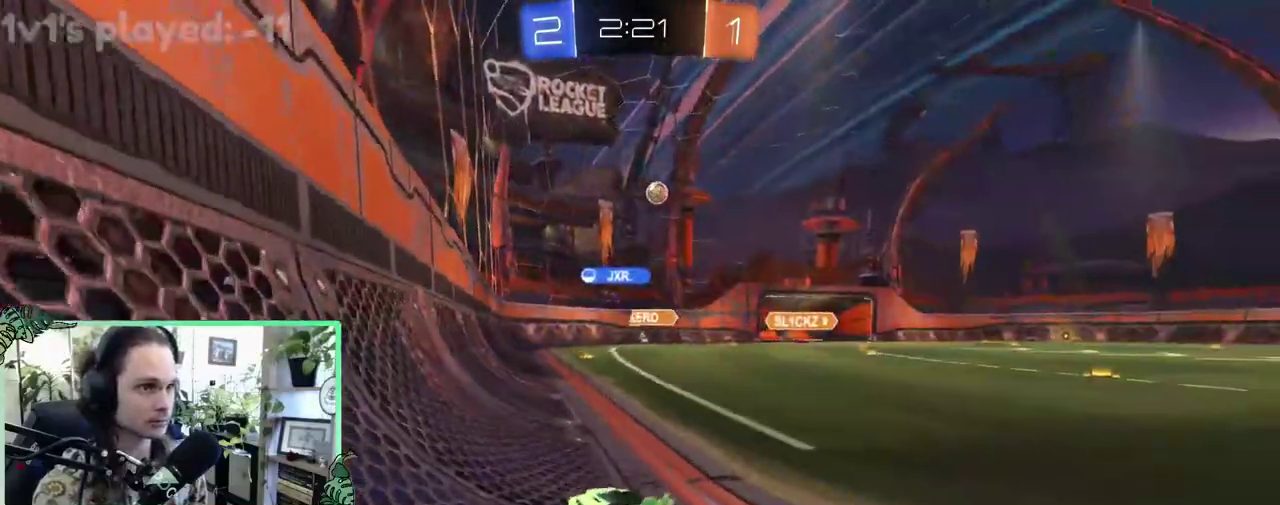
{"buttons": ["R2"], "left_stick": "right", "right_stick": "center", "events": [[83, "L1", "up"]]}
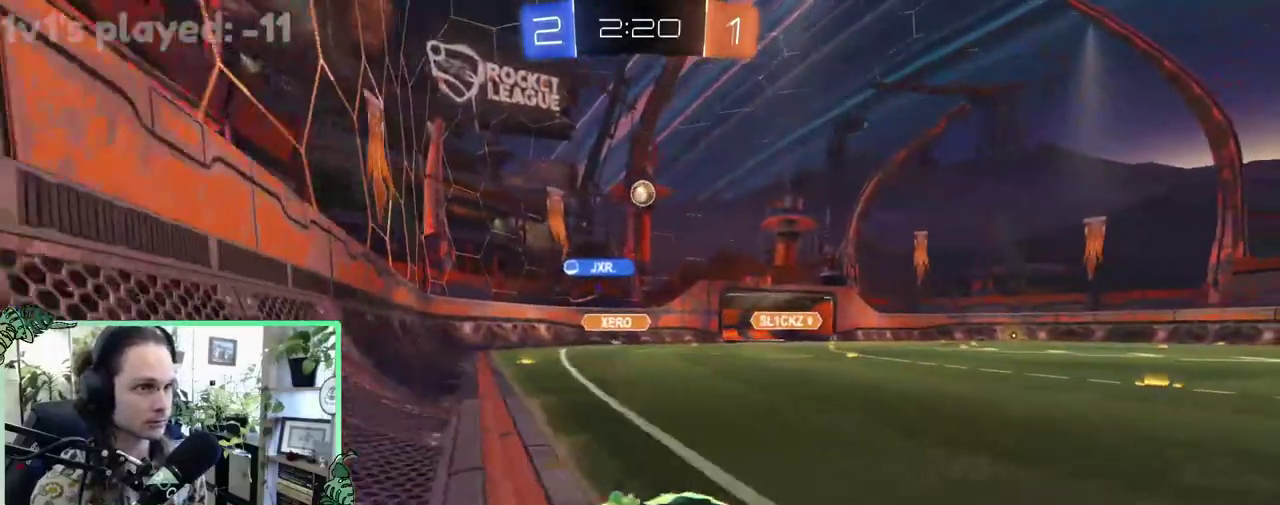
{"buttons": ["B", "R2"], "left_stick": "center", "right_stick": "center", "events": [[117, "B", "down"], [117, "left_stick", "up-left"], [250, "left_stick", "center"]]}